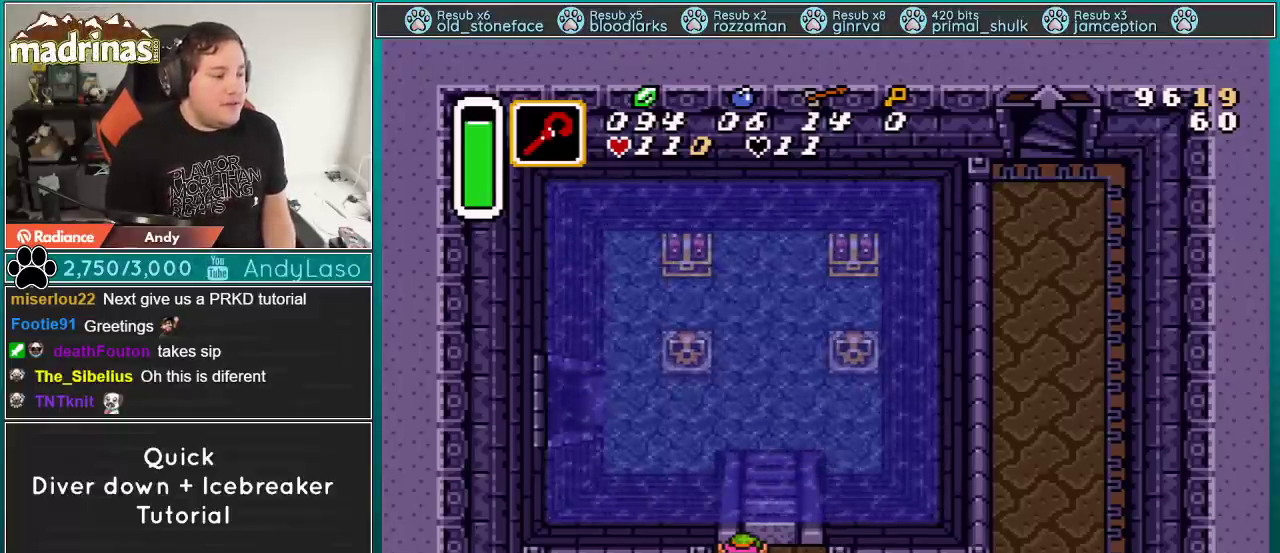
Gameplay with a controller (Nintendo layout); each line is a JSON object with the inputs held at the frame after it. "events" lists button and stick changes between this image and that frame as [ms after this image, input, new state], when the widget could be followed in between. Not read: L3 R3.
{"buttons": ["DPAD_UP", "DPAD_LEFT"], "events": [[117, "B", "down"], [184, "DPAD_LEFT", "down"], [184, "DPAD_UP", "down"], [284, "B", "up"]]}
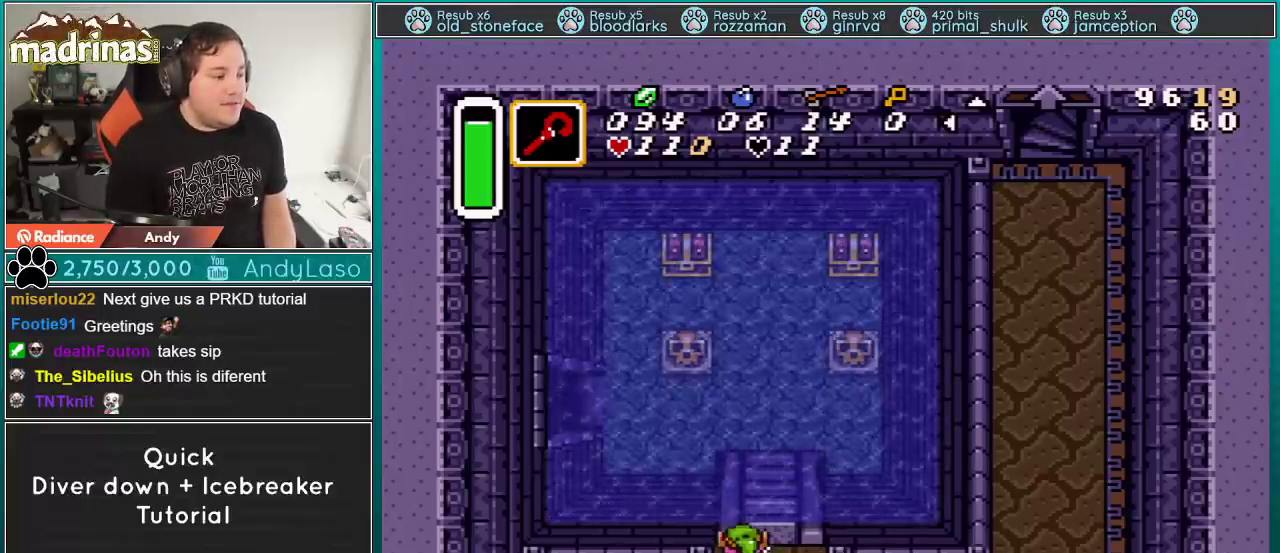
{"buttons": ["DPAD_UP", "DPAD_LEFT"], "events": []}
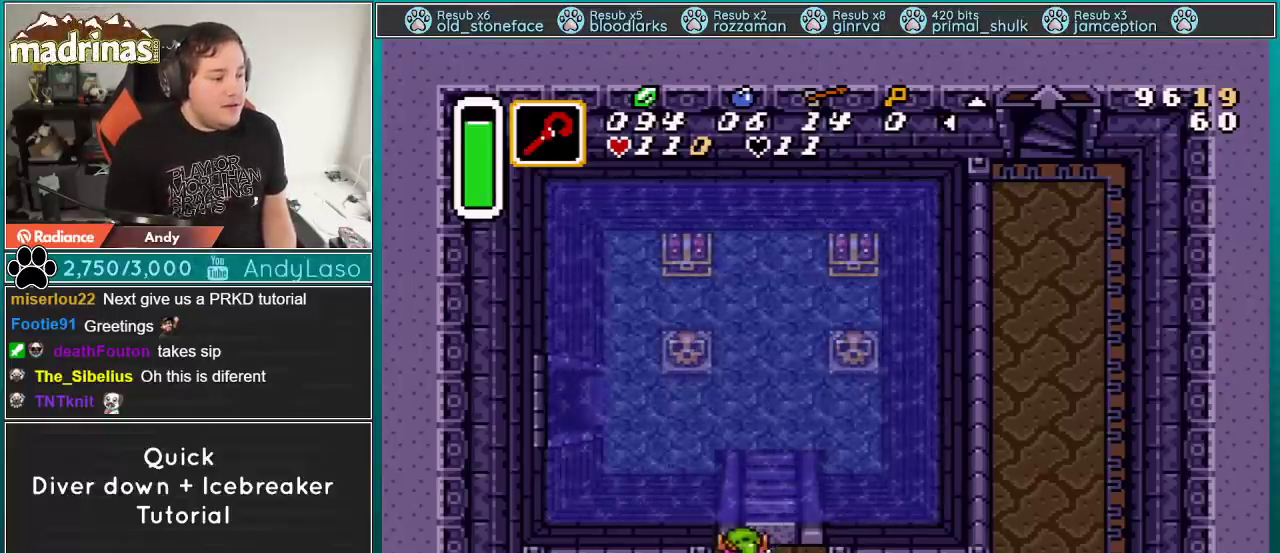
{"buttons": ["DPAD_UP", "DPAD_LEFT"], "events": []}
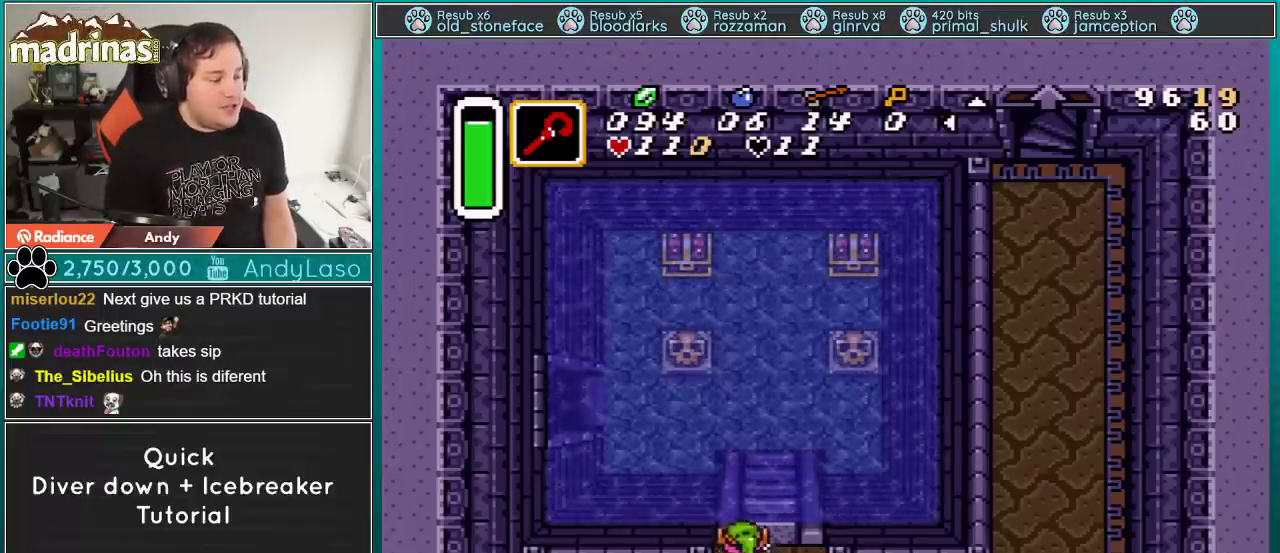
{"buttons": ["DPAD_UP", "DPAD_LEFT"], "events": []}
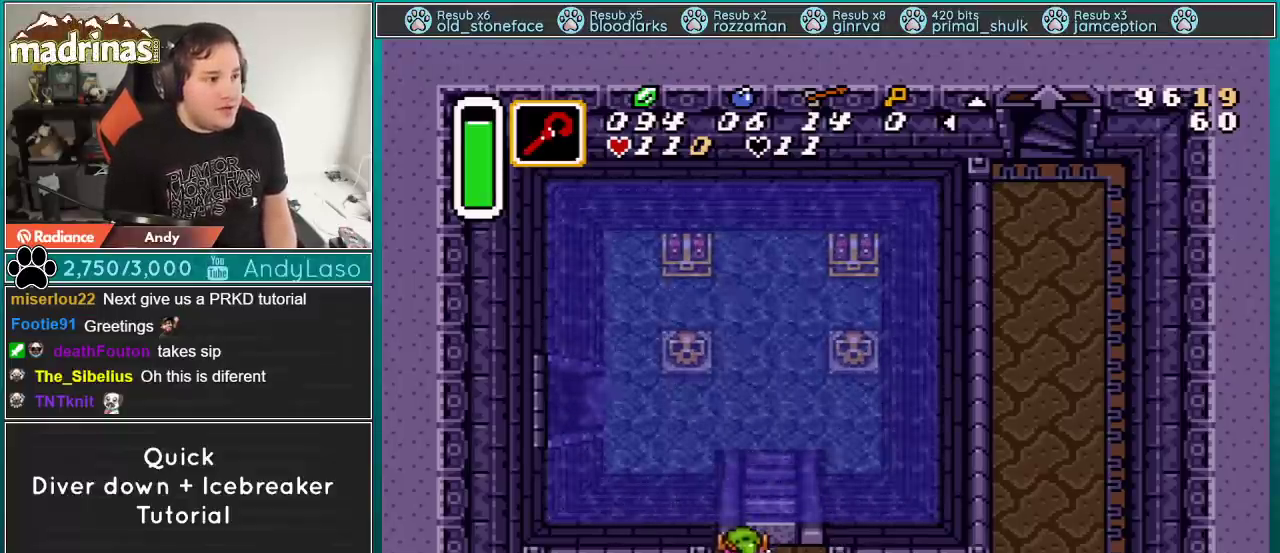
{"buttons": ["DPAD_UP", "DPAD_LEFT"], "events": []}
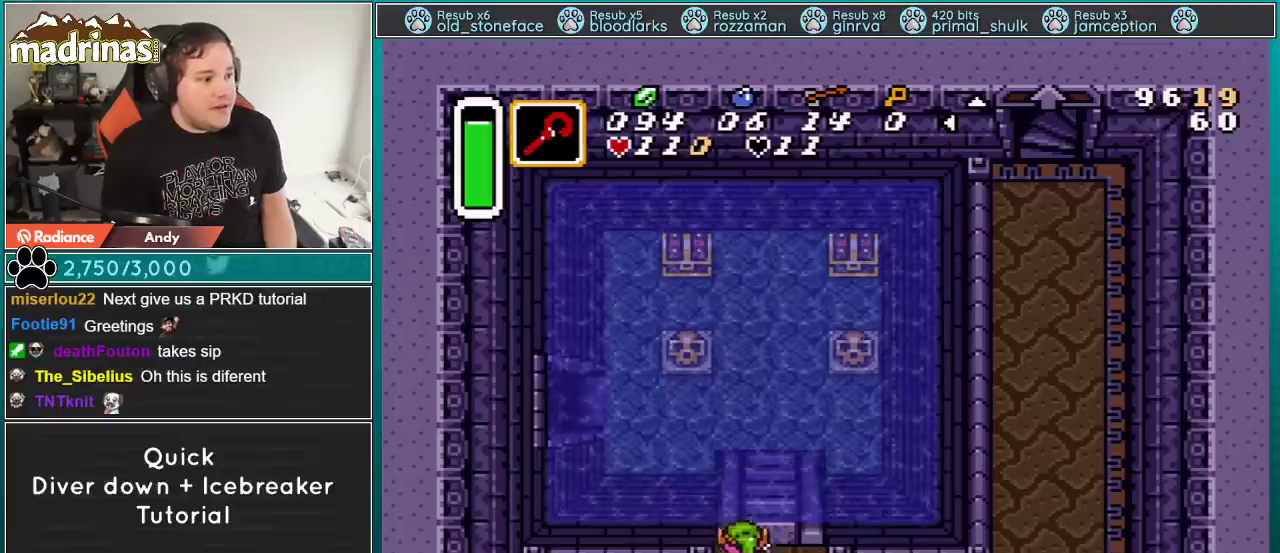
{"buttons": ["DPAD_UP", "DPAD_LEFT"], "events": []}
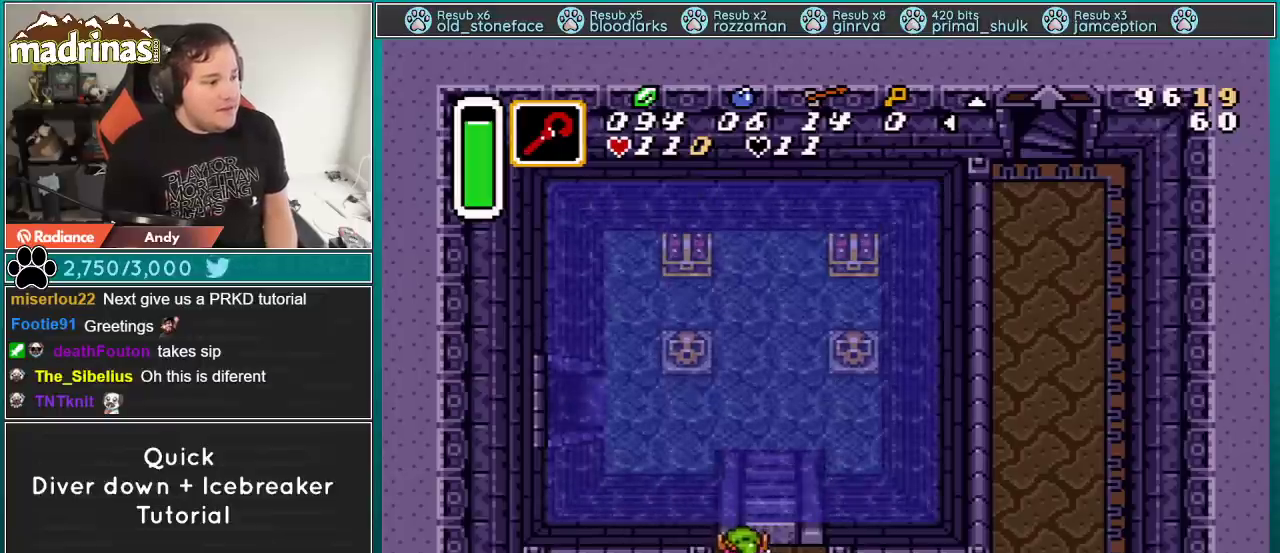
{"buttons": ["DPAD_UP", "DPAD_LEFT"], "events": []}
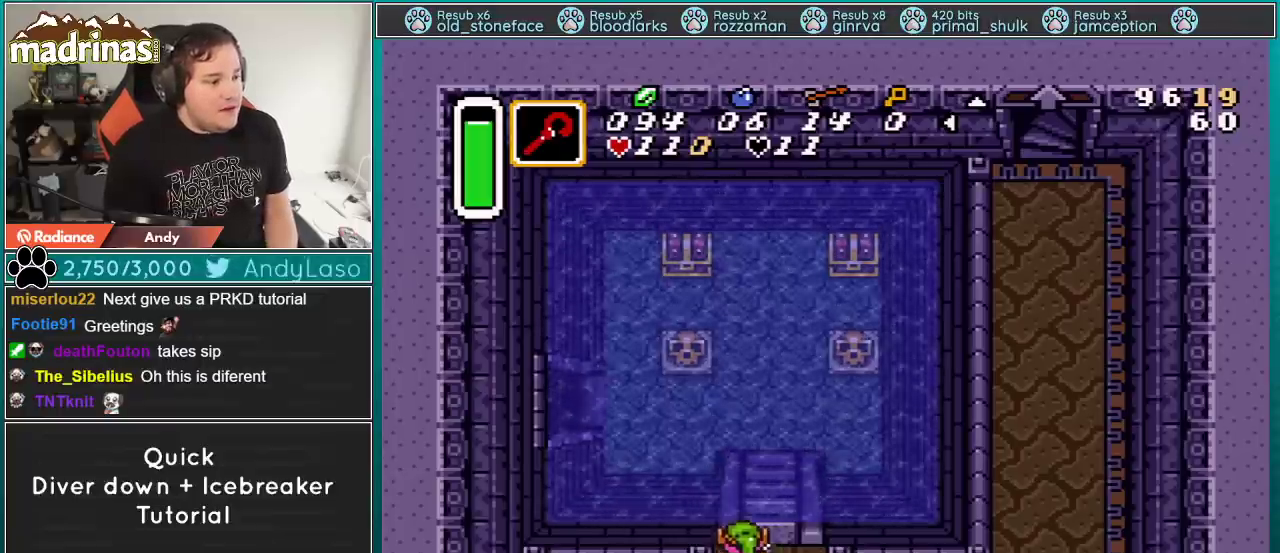
{"buttons": ["DPAD_UP", "DPAD_LEFT"], "events": []}
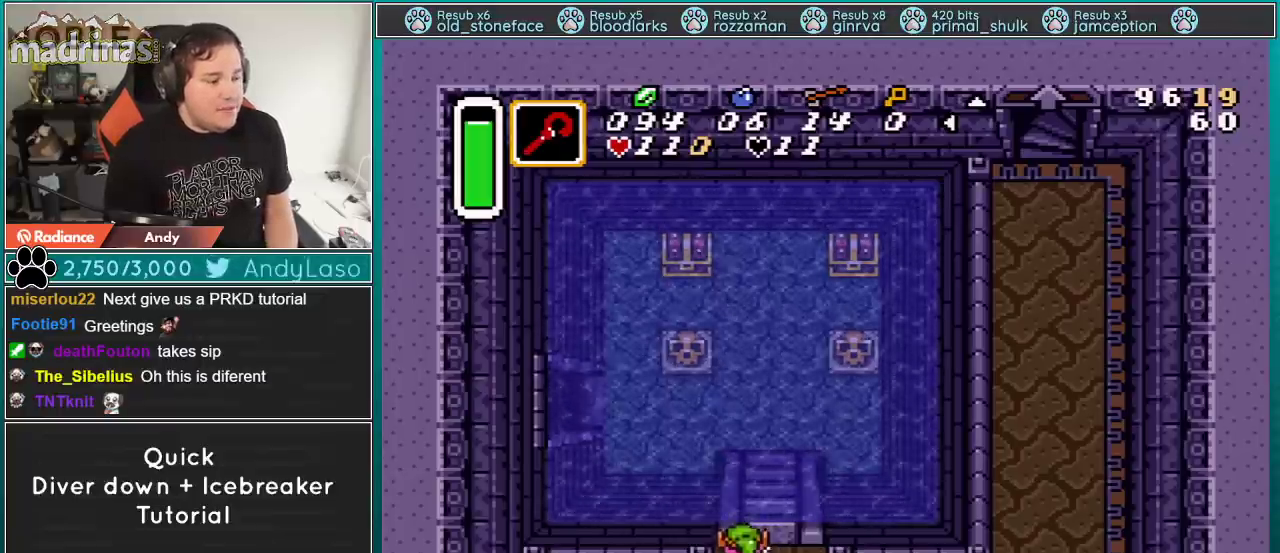
{"buttons": ["DPAD_UP", "DPAD_LEFT"], "events": []}
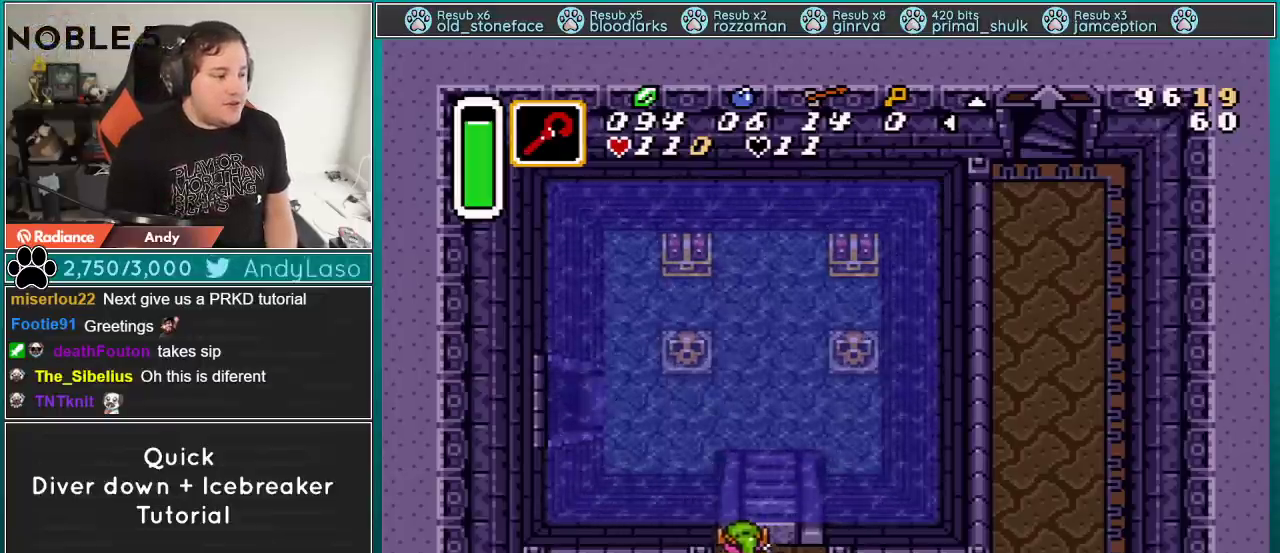
{"buttons": ["DPAD_UP", "DPAD_LEFT"], "events": []}
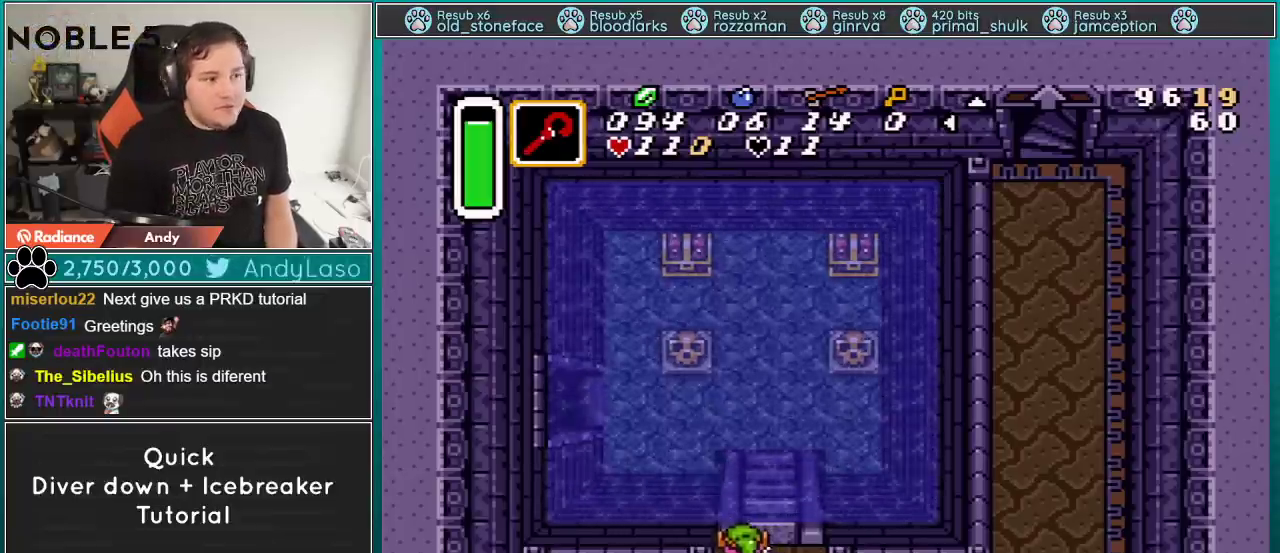
{"buttons": ["DPAD_UP", "DPAD_LEFT"], "events": []}
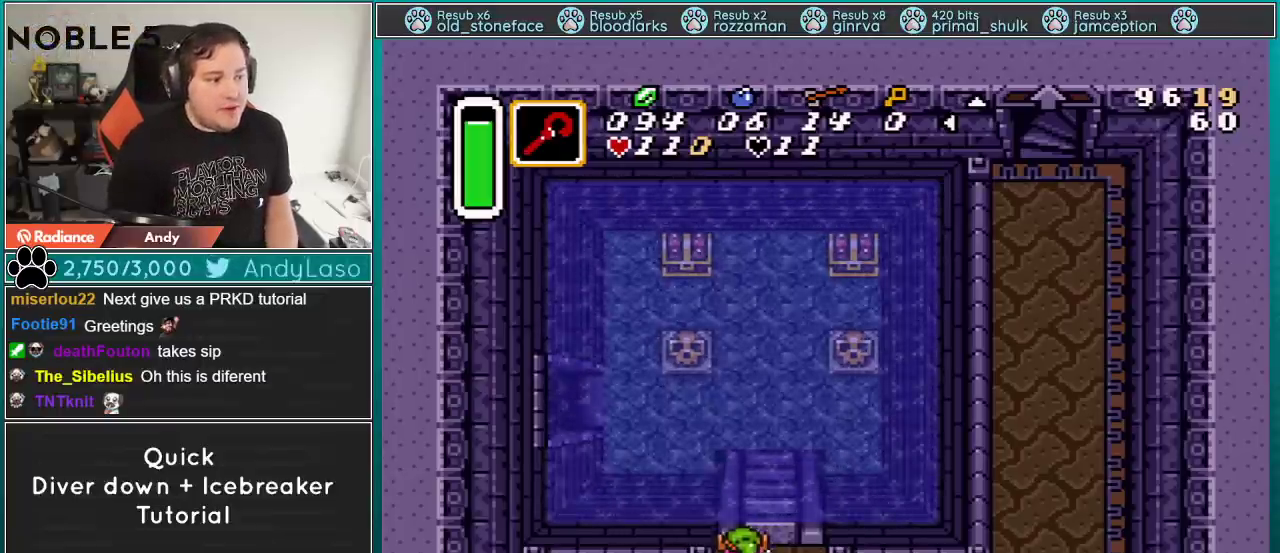
{"buttons": ["DPAD_UP", "DPAD_LEFT"], "events": []}
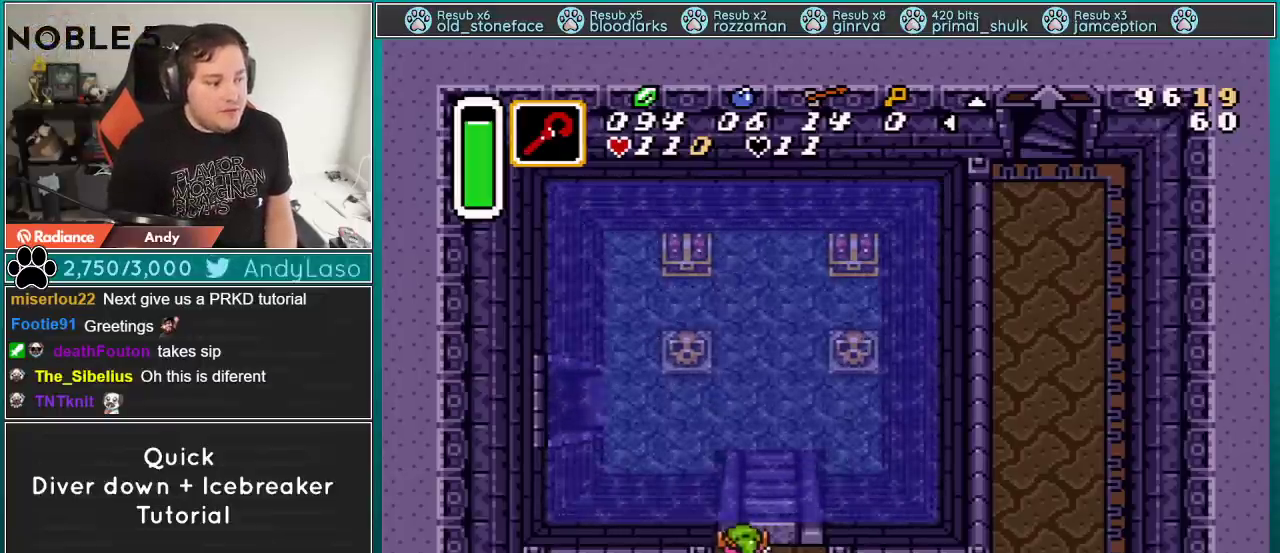
{"buttons": ["DPAD_UP", "DPAD_LEFT"], "events": []}
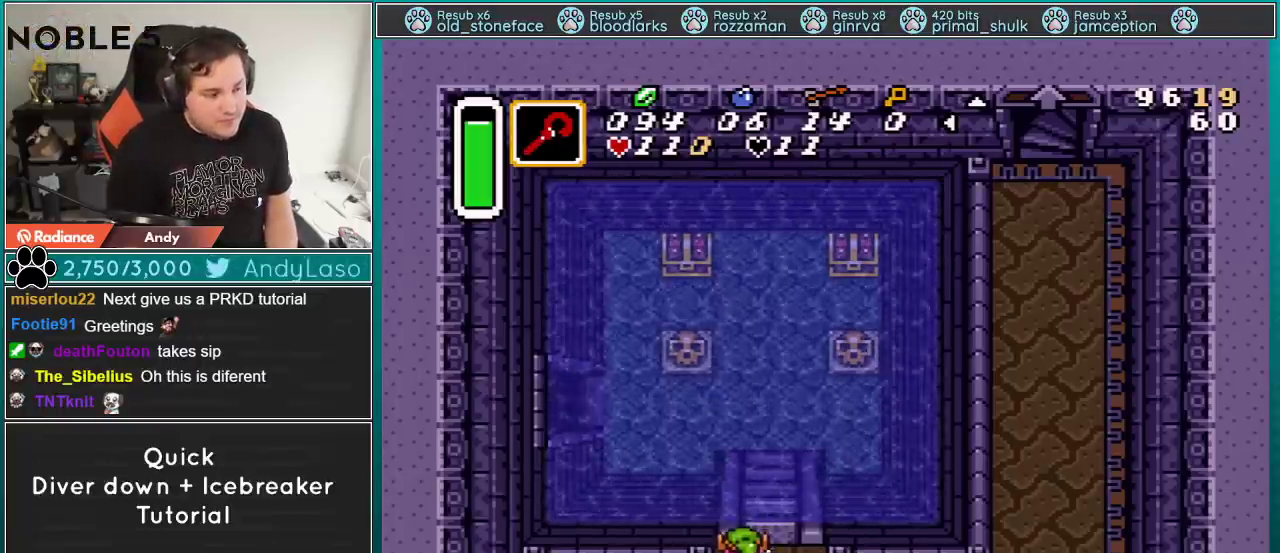
{"buttons": ["DPAD_UP", "DPAD_LEFT"], "events": []}
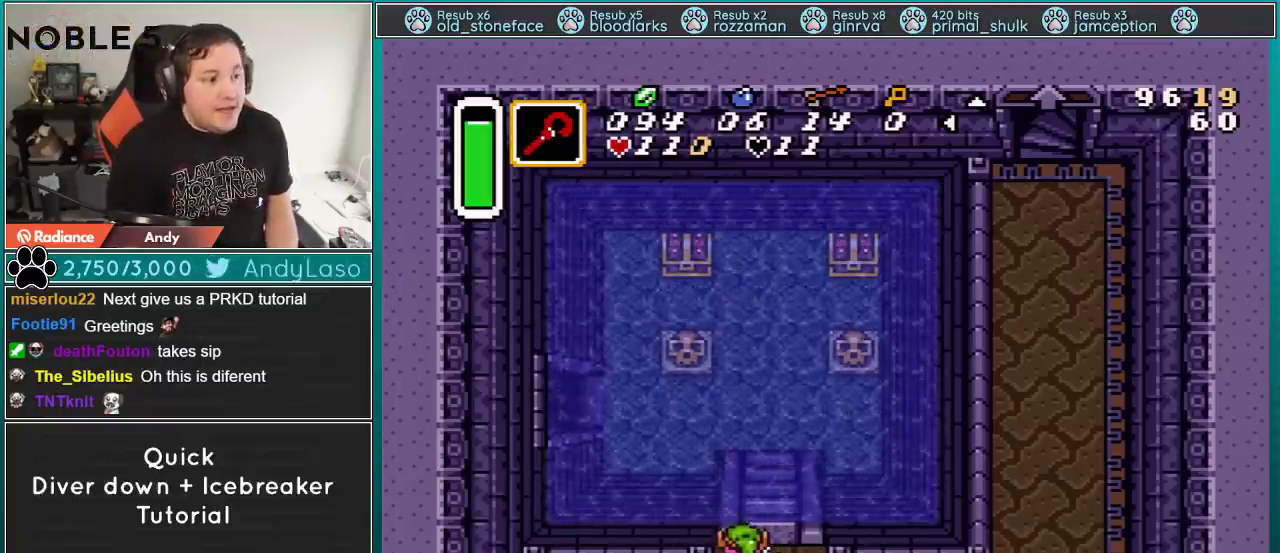
{"buttons": ["DPAD_UP", "DPAD_LEFT"], "events": []}
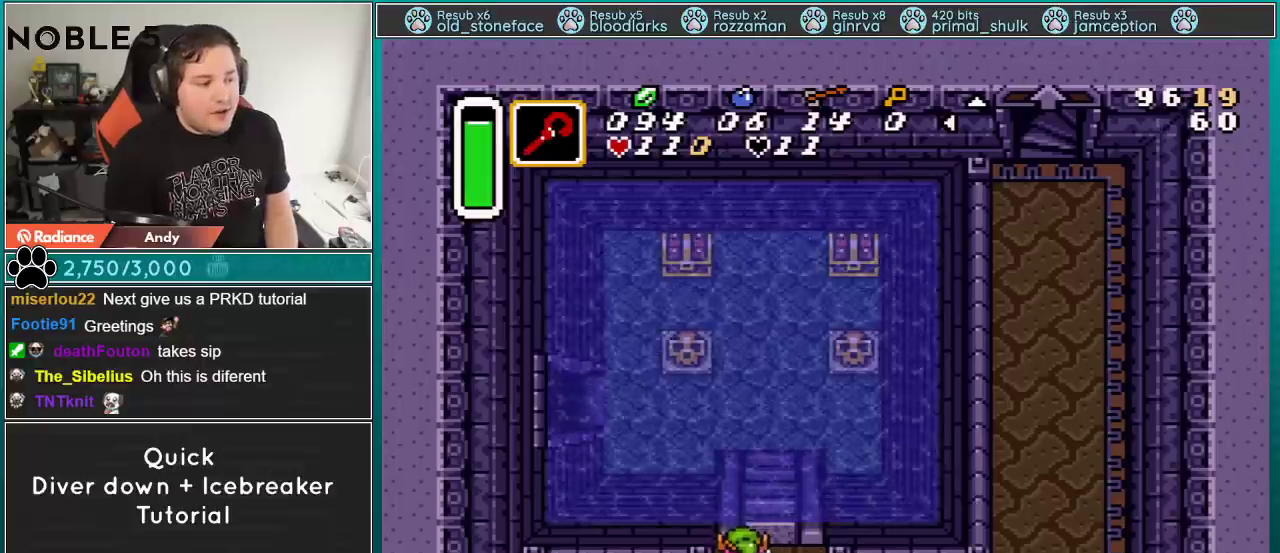
{"buttons": ["DPAD_UP", "DPAD_LEFT"], "events": []}
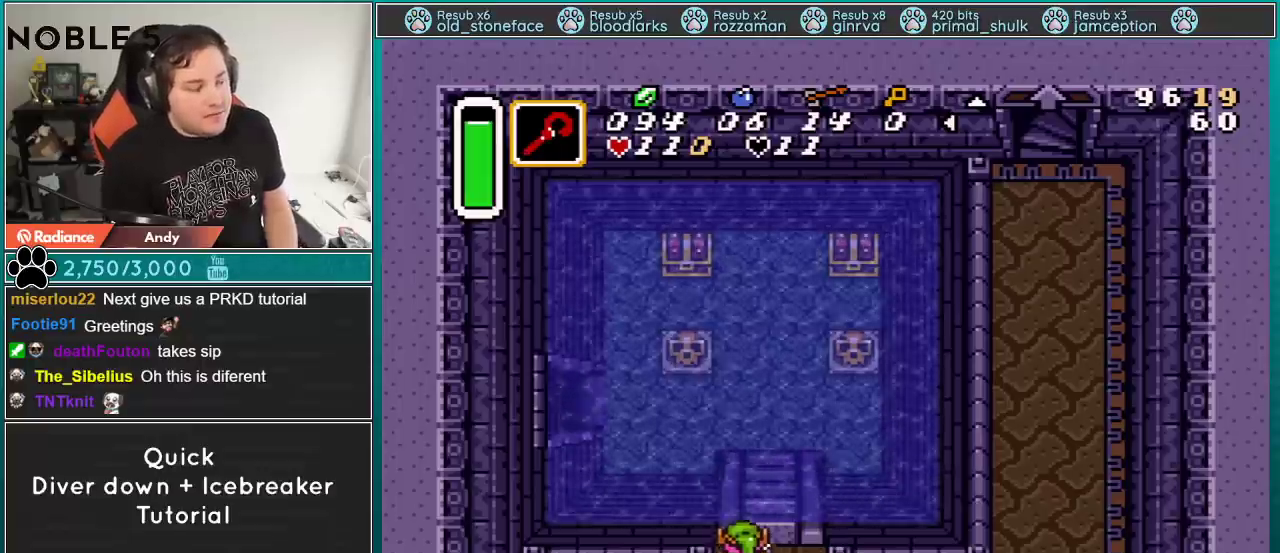
{"buttons": ["DPAD_UP", "DPAD_LEFT"], "events": []}
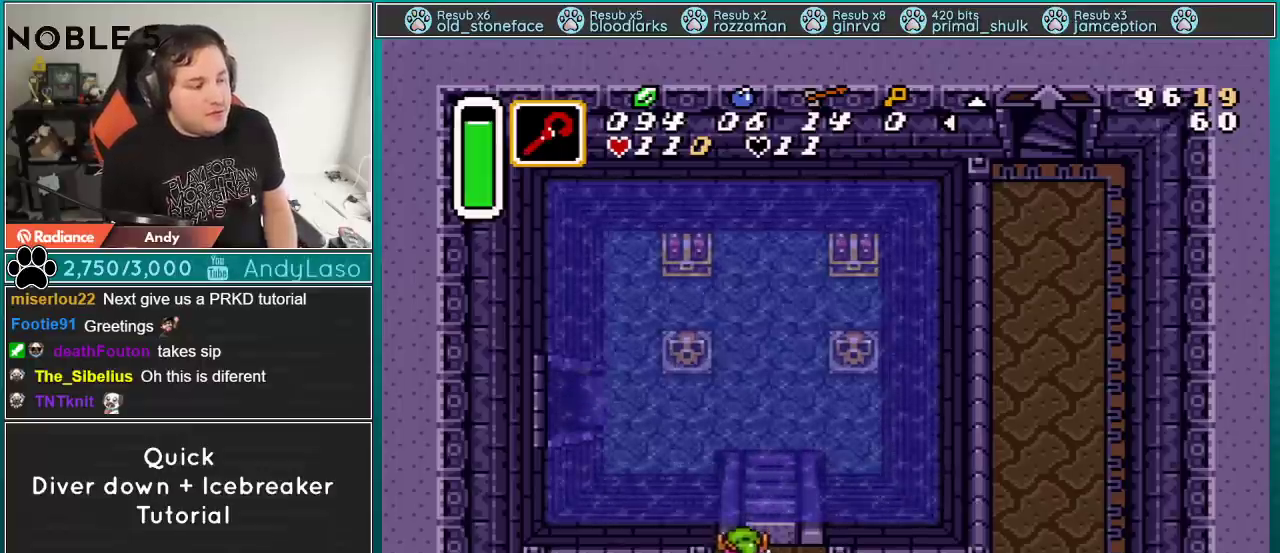
{"buttons": ["DPAD_UP", "DPAD_LEFT"], "events": []}
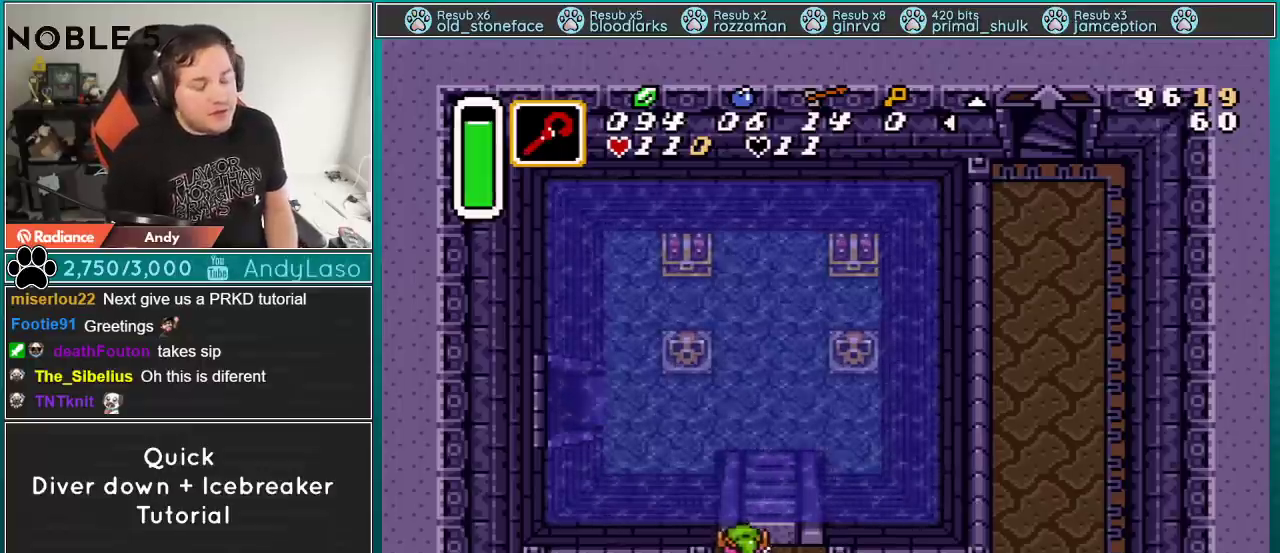
{"buttons": ["DPAD_UP", "DPAD_LEFT"], "events": []}
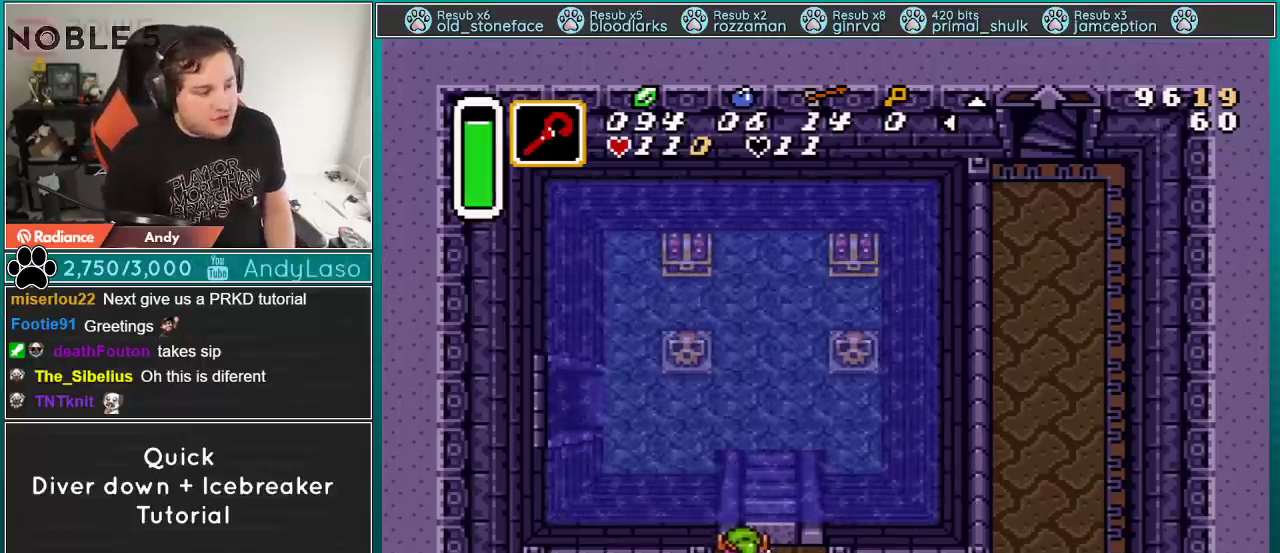
{"buttons": ["DPAD_UP", "DPAD_LEFT"], "events": []}
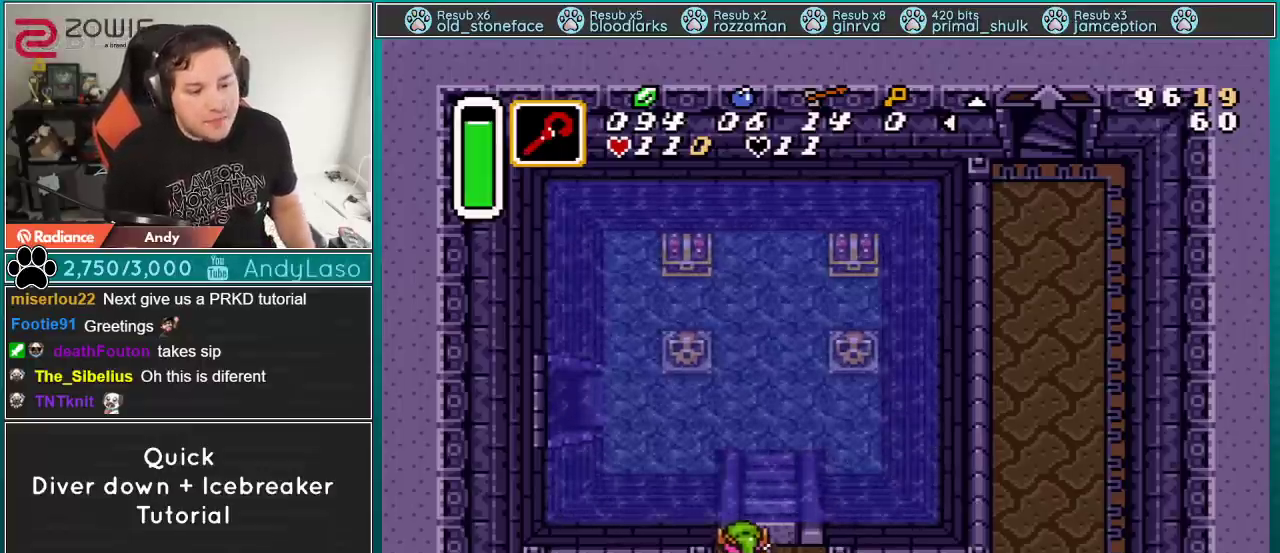
{"buttons": ["DPAD_UP", "DPAD_LEFT"], "events": []}
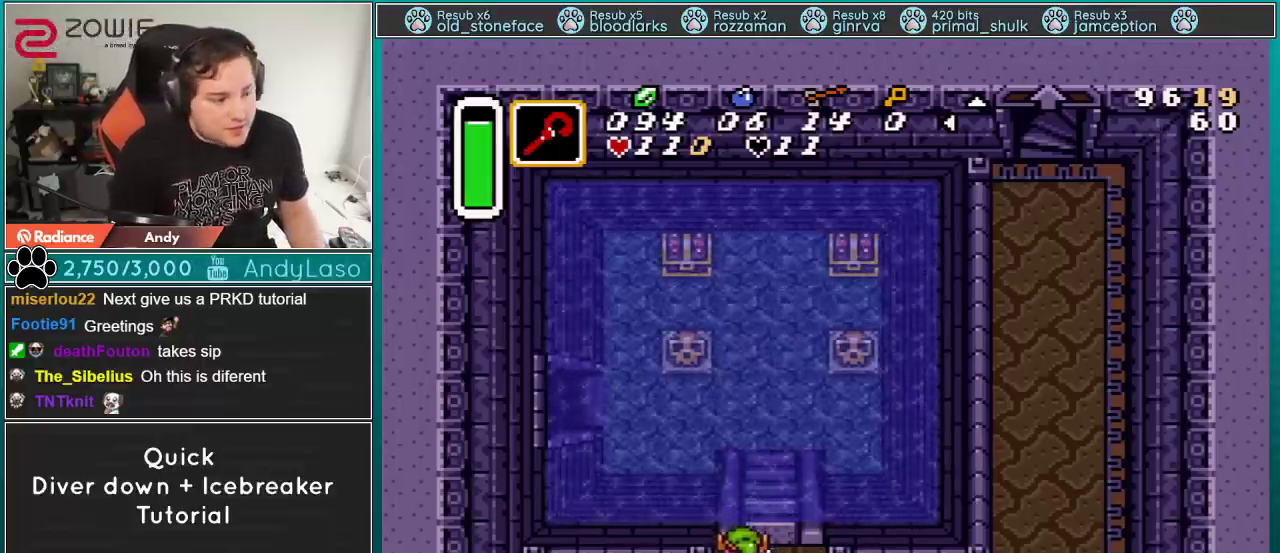
{"buttons": ["DPAD_UP", "DPAD_LEFT"], "events": []}
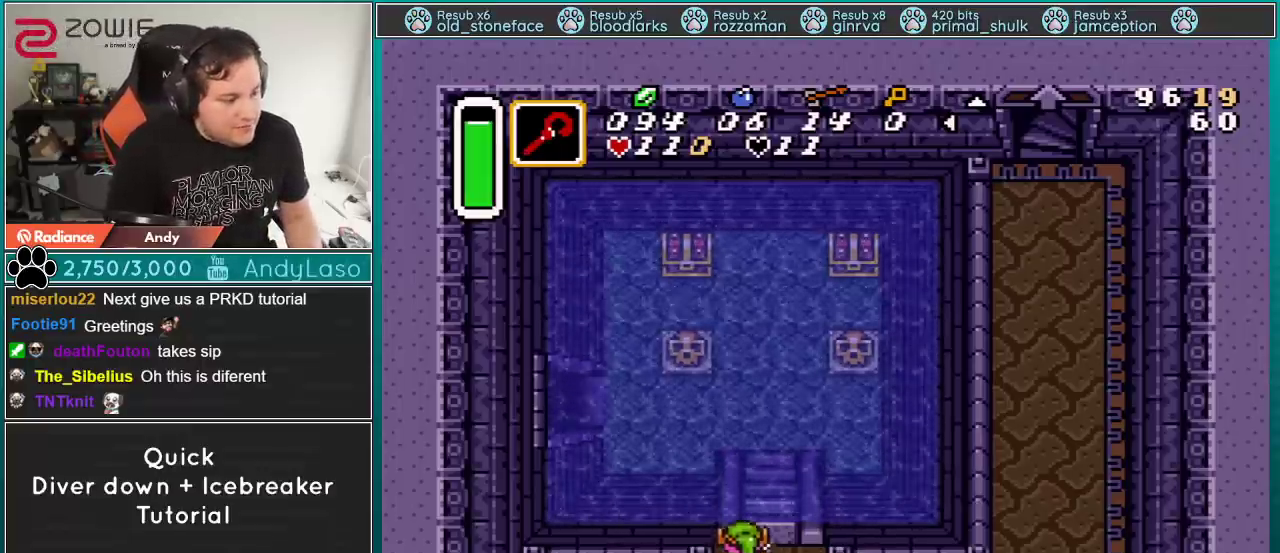
{"buttons": ["DPAD_UP", "DPAD_LEFT"], "events": []}
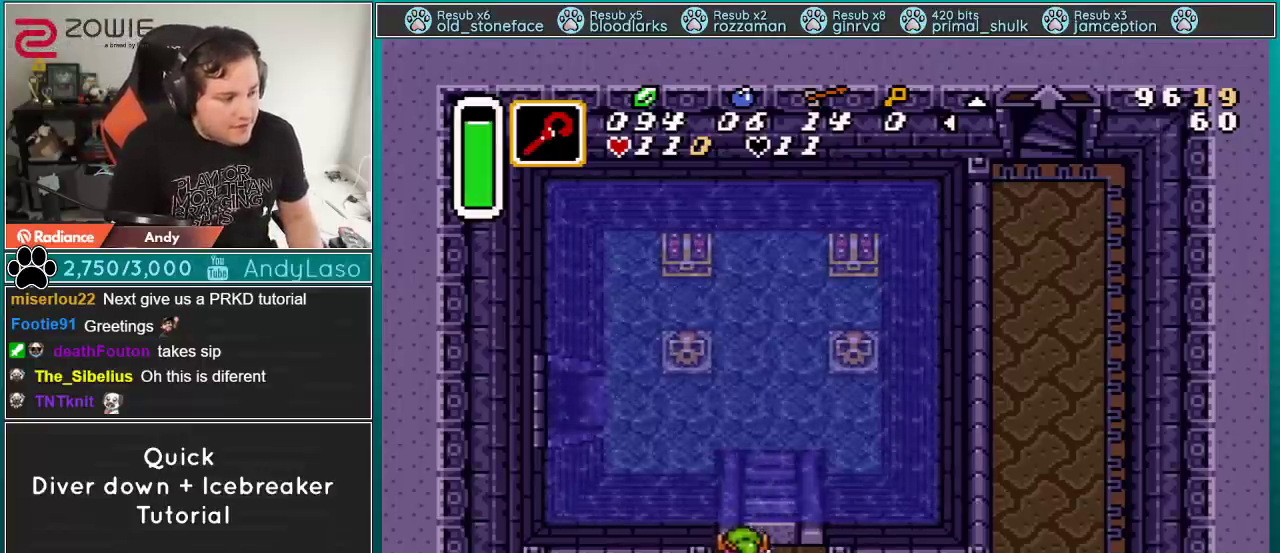
{"buttons": ["DPAD_UP", "DPAD_LEFT"], "events": []}
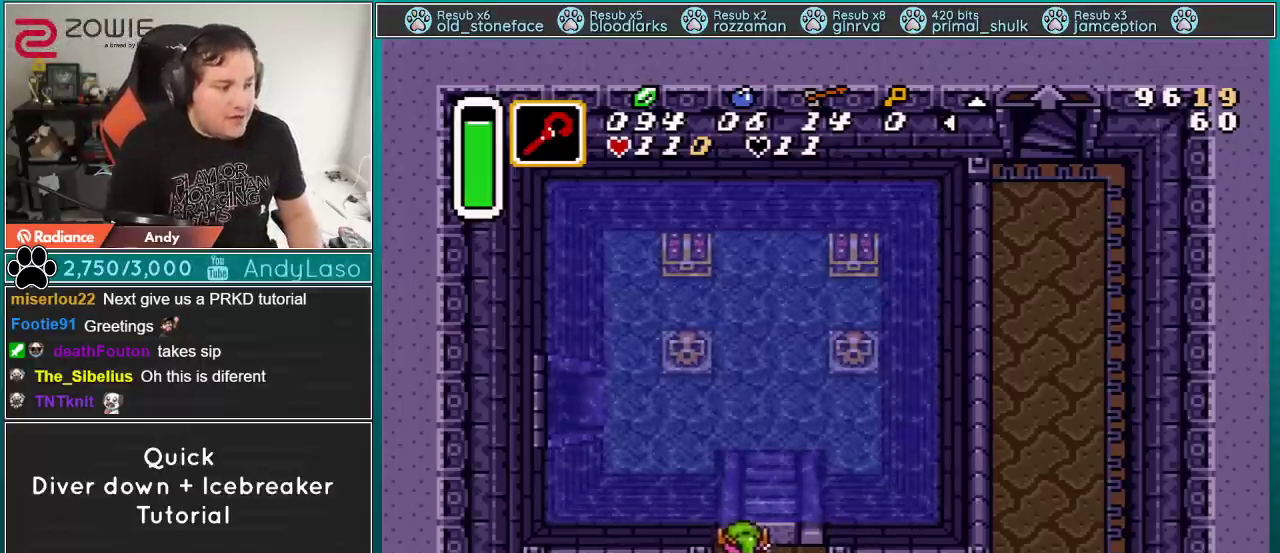
{"buttons": ["DPAD_UP", "DPAD_LEFT"], "events": []}
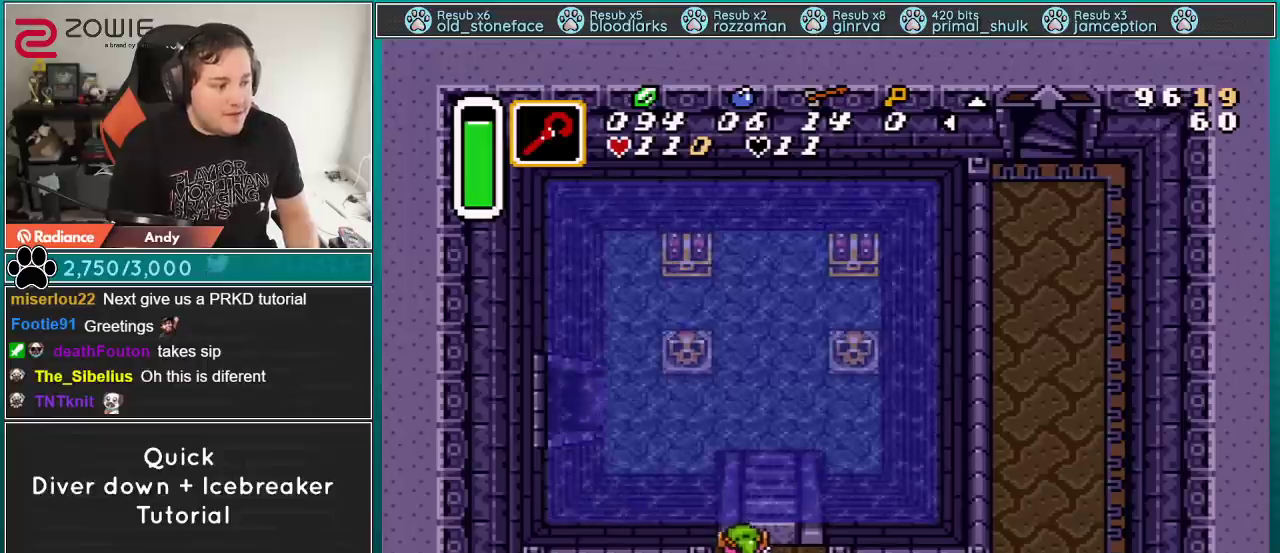
{"buttons": ["DPAD_UP", "DPAD_LEFT"], "events": []}
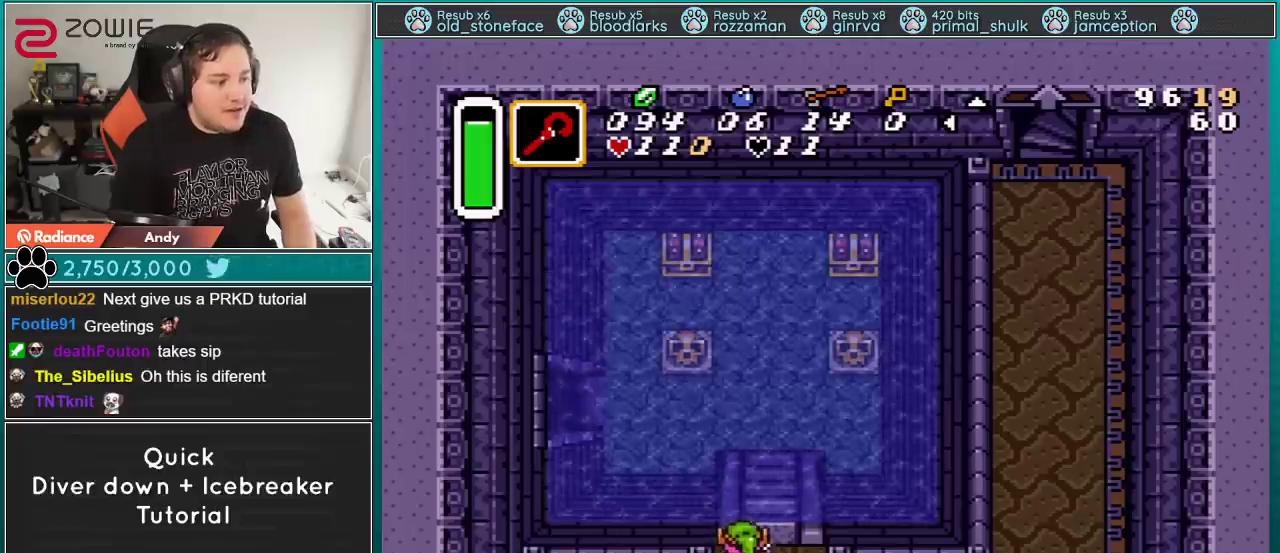
{"buttons": ["DPAD_UP", "DPAD_LEFT"], "events": []}
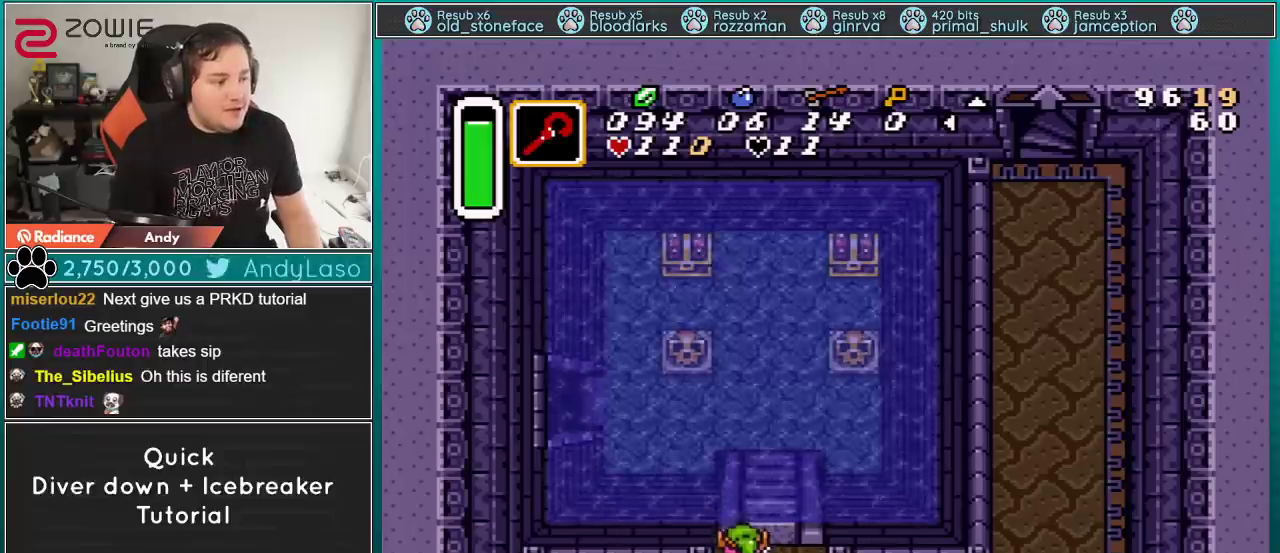
{"buttons": ["DPAD_UP", "DPAD_LEFT"], "events": []}
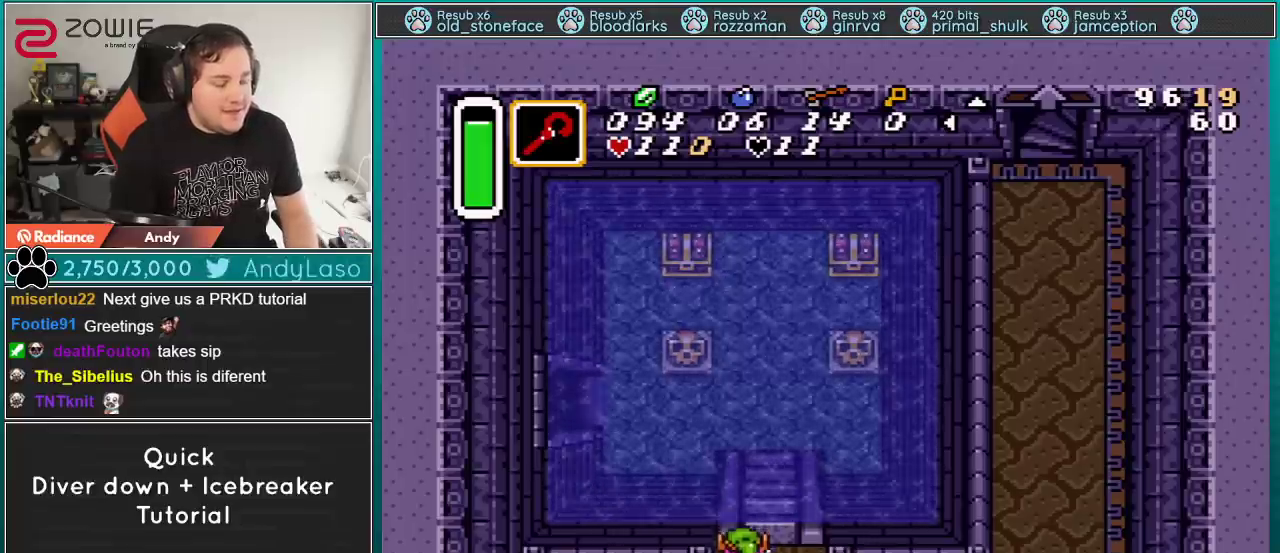
{"buttons": ["DPAD_UP", "DPAD_LEFT"], "events": []}